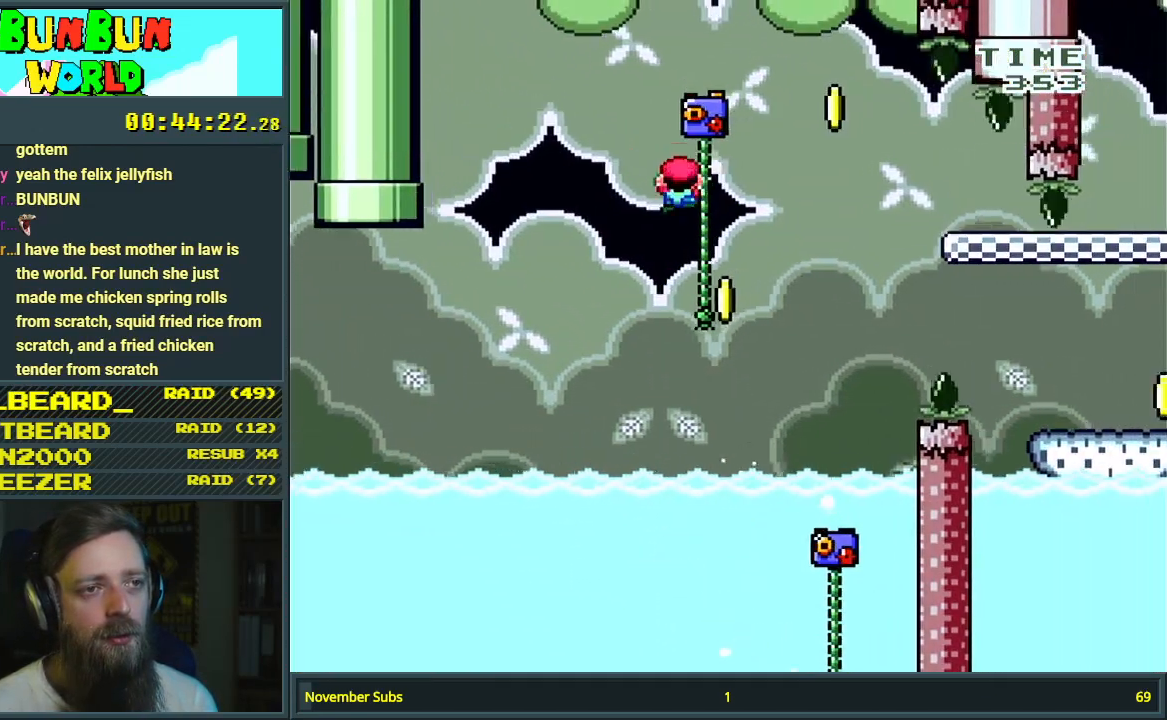
Gameplay with a controller (Nintendo layout); each line is a JSON object with the inputs held at the frame after it. "events" lists button and stick changes between this image and that frame as [ms after this image, input, new state], when the widget could be followed in between. Not read: L3 R3.
{"buttons": ["B", "Y", "DPAD_RIGHT"], "events": [[50, "DPAD_RIGHT", "up"], [83, "B", "up"], [233, "B", "down"], [267, "DPAD_RIGHT", "down"], [350, "DPAD_RIGHT", "up"], [383, "DPAD_UP", "up"], [483, "DPAD_RIGHT", "down"]]}
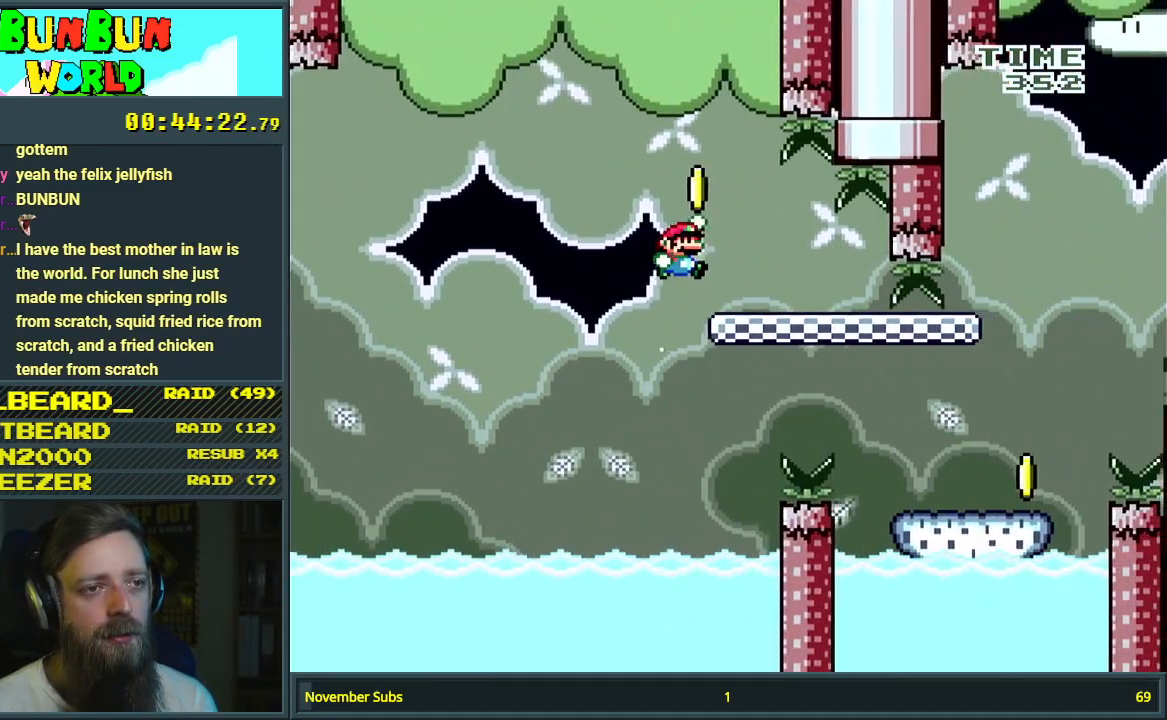
{"buttons": ["B", "Y"], "events": [[100, "DPAD_RIGHT", "up"], [250, "DPAD_LEFT", "down"], [367, "DPAD_LEFT", "up"], [417, "DPAD_RIGHT", "down"], [483, "DPAD_RIGHT", "up"]]}
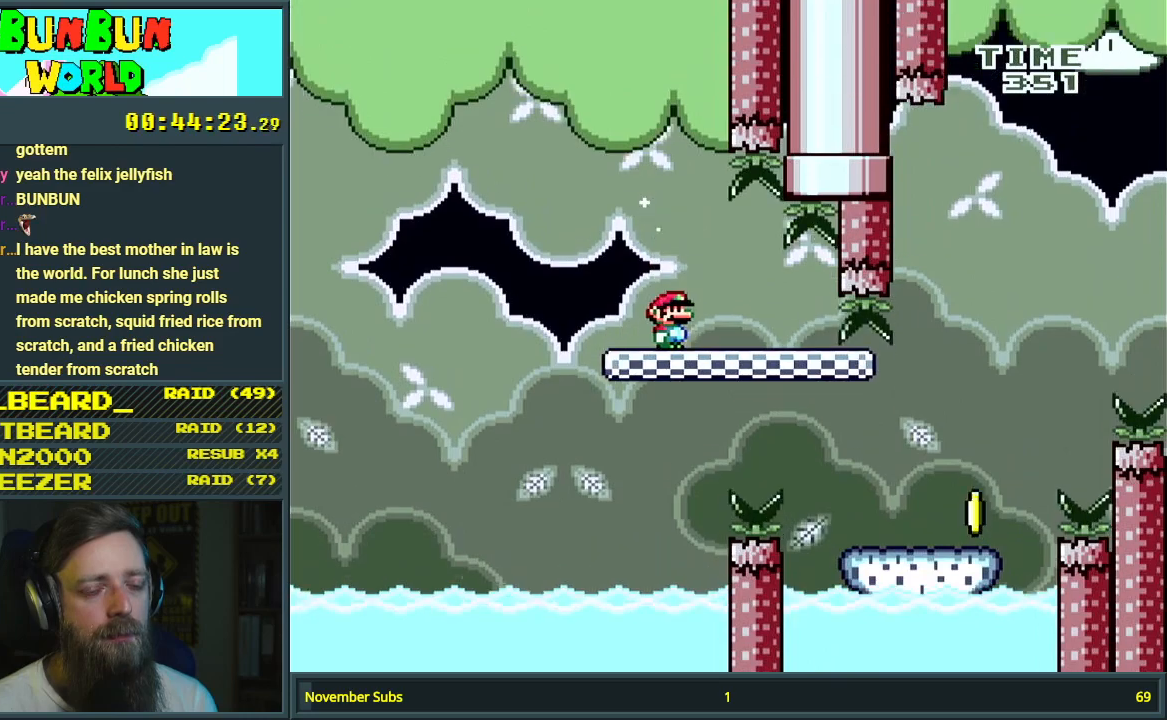
{"buttons": ["Y"], "events": [[250, "B", "up"], [267, "DPAD_LEFT", "down"], [300, "DPAD_LEFT", "up"]]}
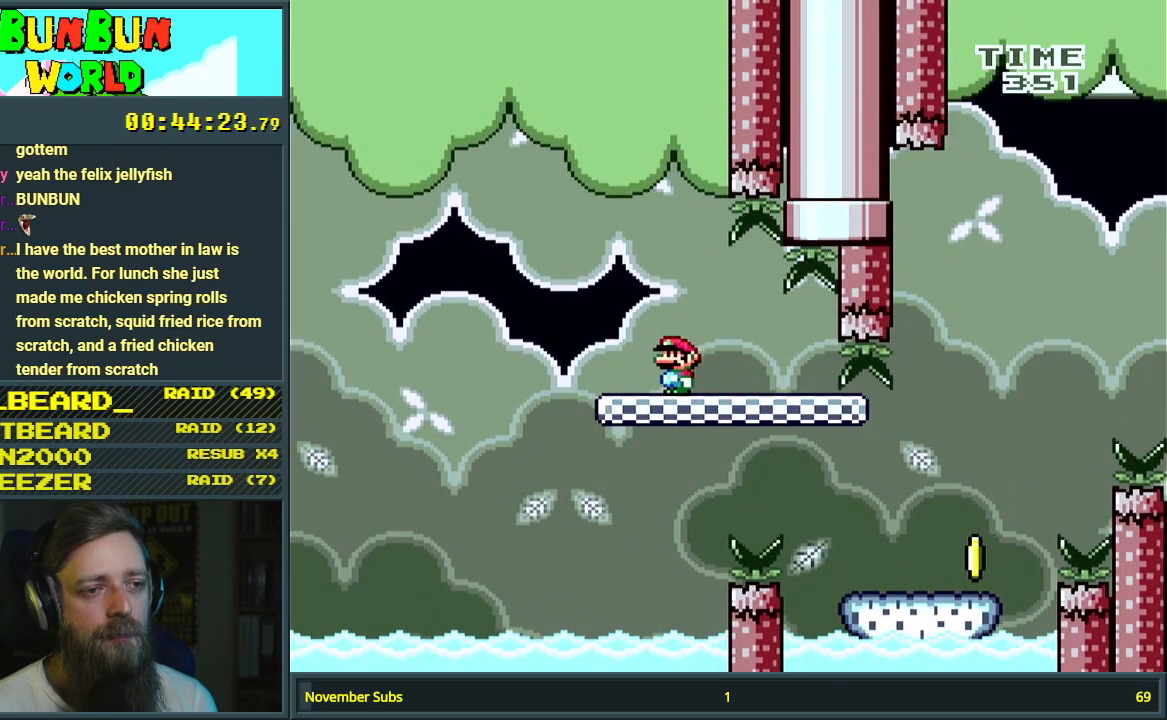
{"buttons": ["Y", "DPAD_LEFT"], "events": [[433, "DPAD_LEFT", "down"]]}
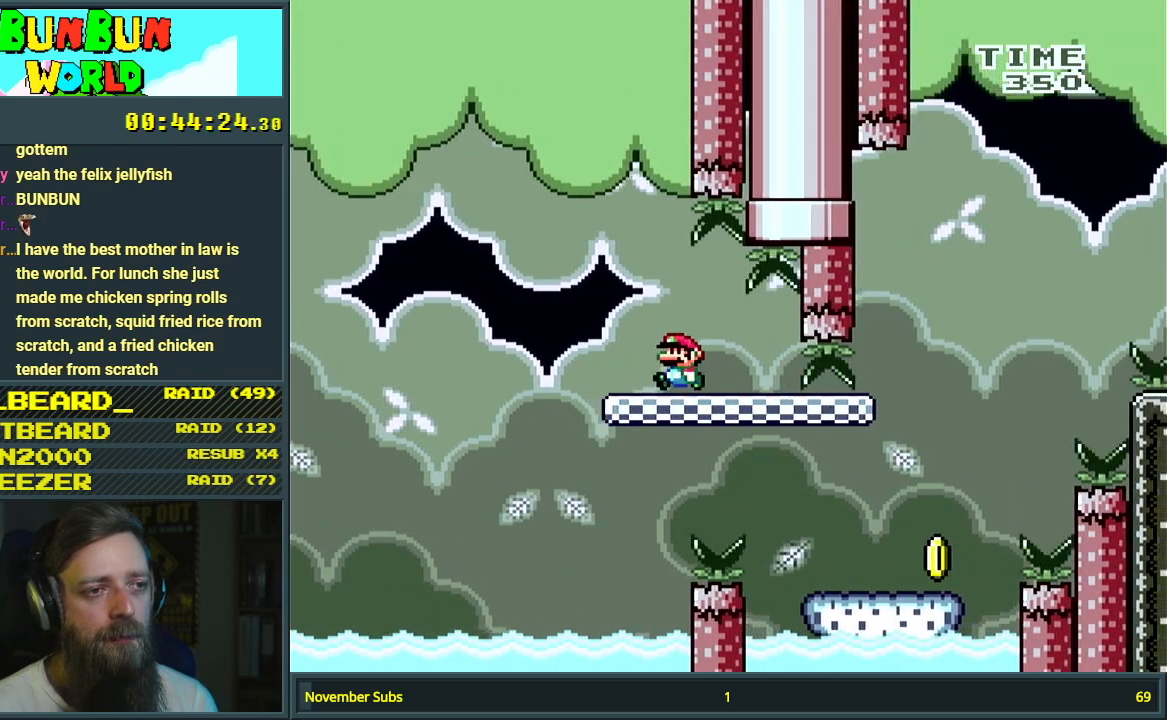
{"buttons": ["B", "Y", "DPAD_RIGHT"], "events": [[100, "B", "down"], [200, "DPAD_LEFT", "up"], [350, "DPAD_RIGHT", "down"]]}
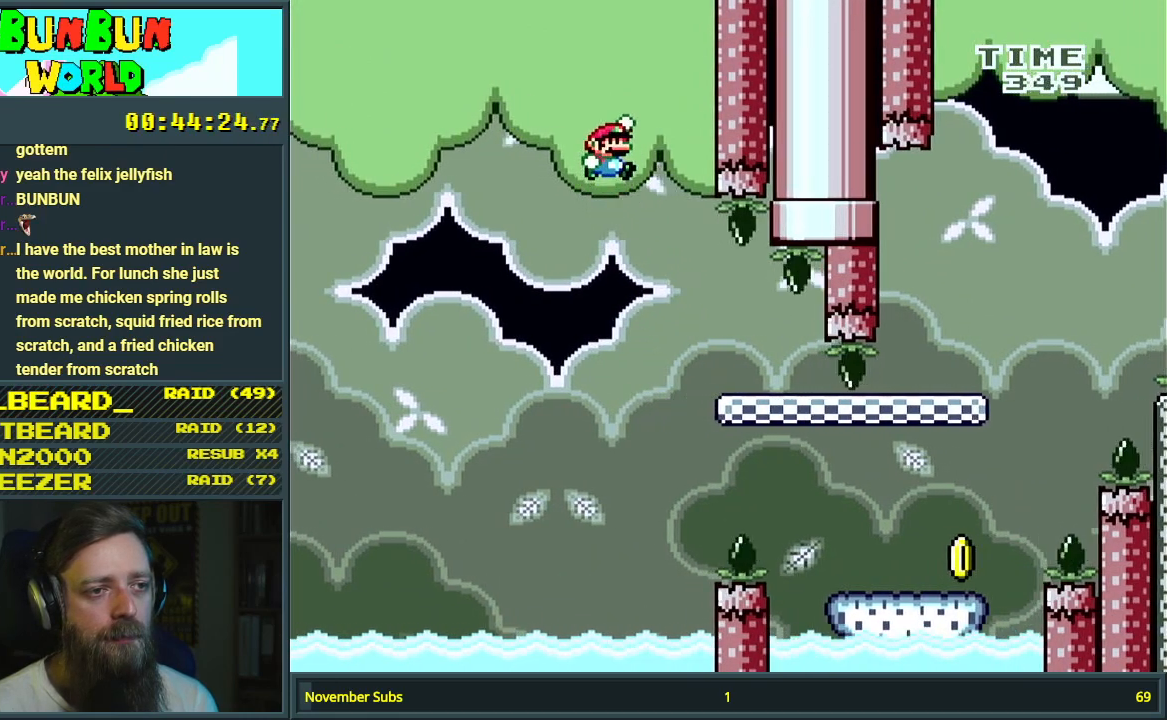
{"buttons": ["B", "Y", "DPAD_RIGHT"], "events": [[17, "DPAD_RIGHT", "up"], [117, "DPAD_RIGHT", "down"], [233, "DPAD_RIGHT", "up"], [350, "DPAD_RIGHT", "down"]]}
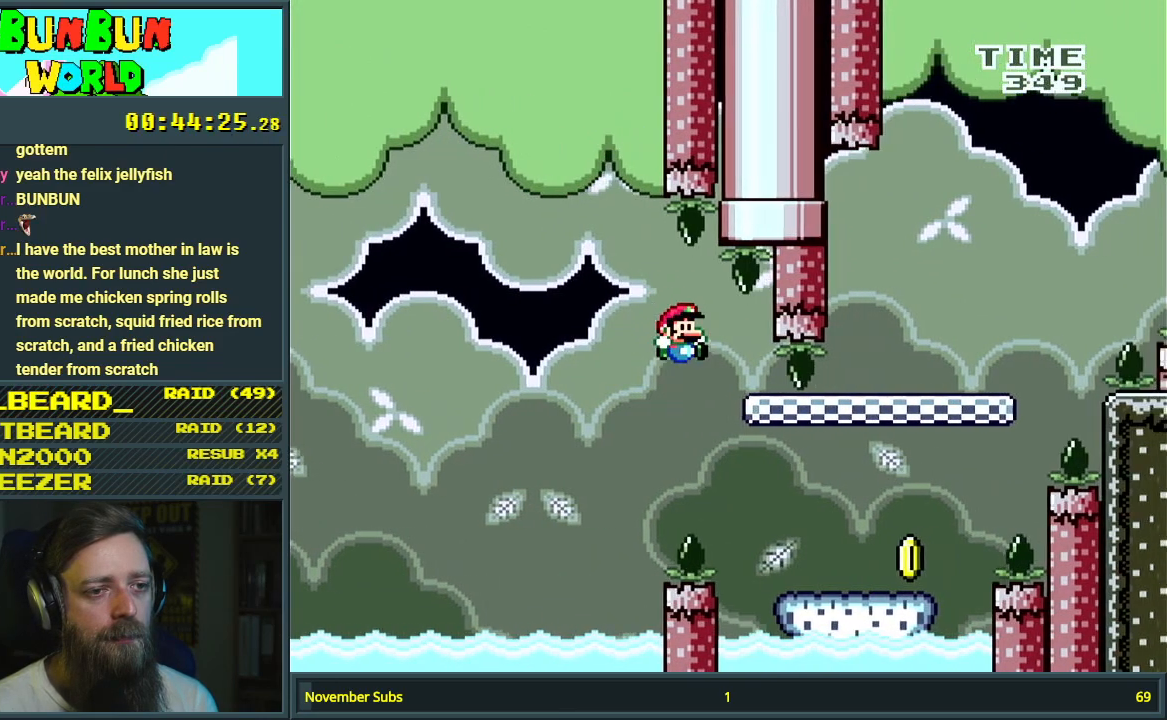
{"buttons": ["B", "Y", "DPAD_LEFT"], "events": [[200, "B", "up"], [383, "B", "down"], [383, "DPAD_RIGHT", "up"], [450, "DPAD_LEFT", "down"]]}
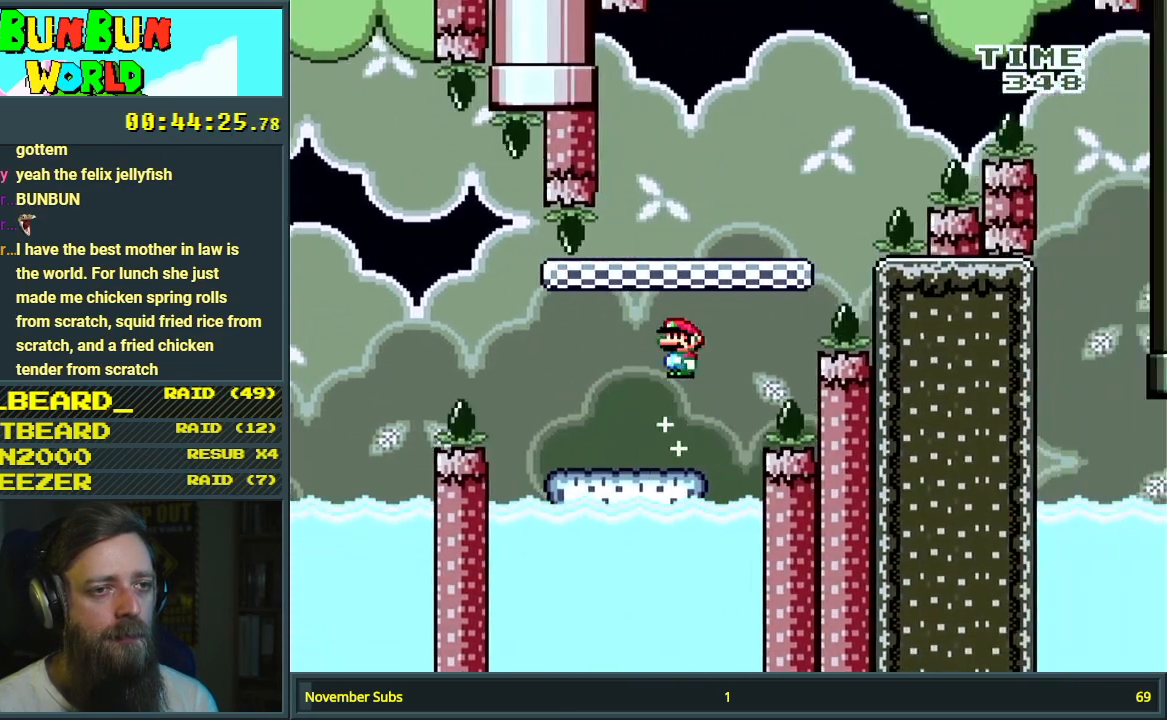
{"buttons": ["Y", "DPAD_RIGHT"], "events": [[150, "DPAD_LEFT", "up"], [183, "DPAD_RIGHT", "down"], [233, "B", "up"]]}
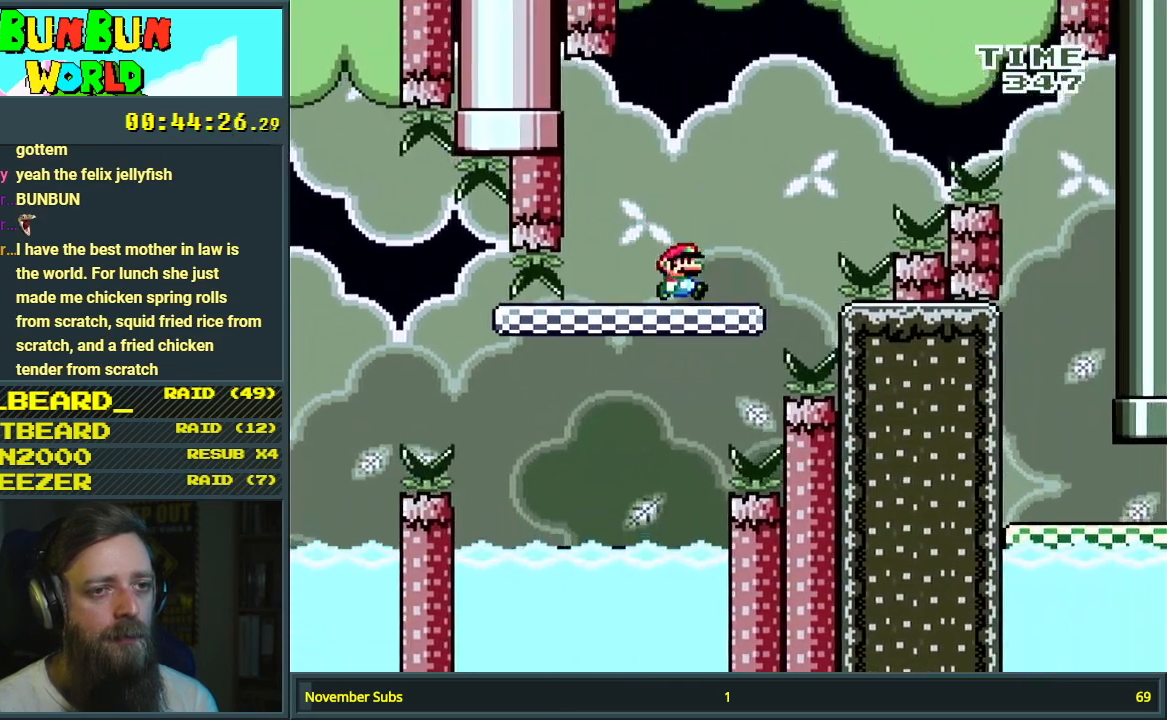
{"buttons": ["B", "Y", "DPAD_RIGHT"], "events": [[83, "B", "down"]]}
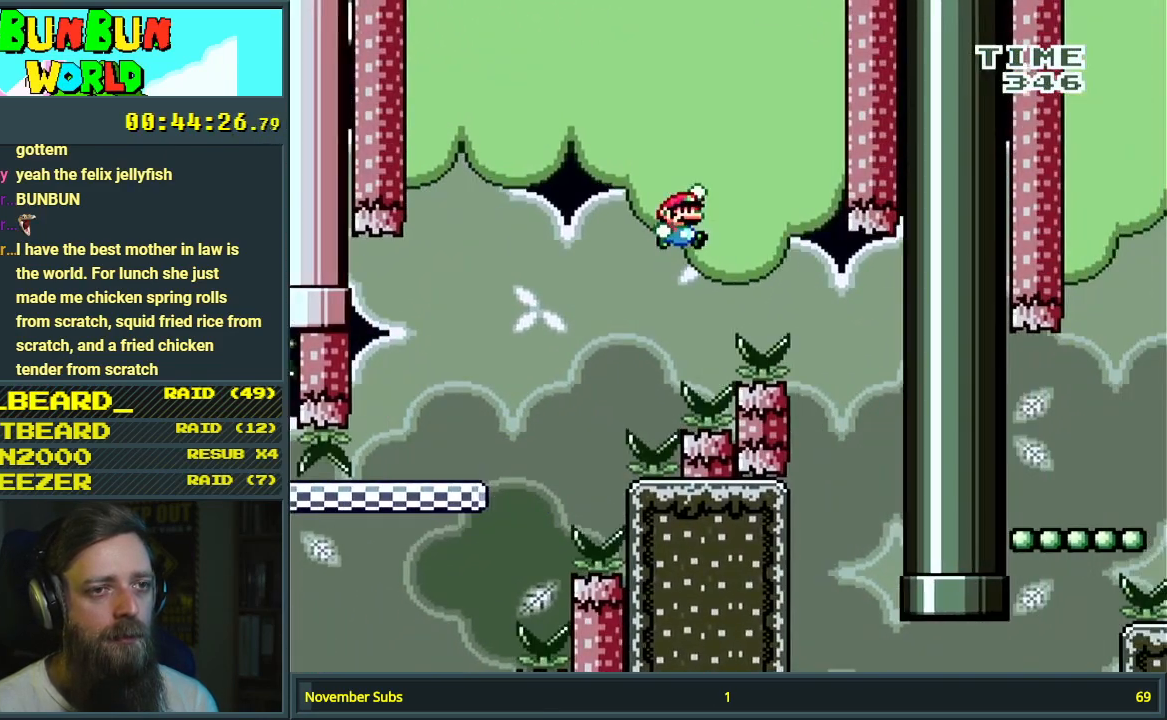
{"buttons": ["B", "Y"], "events": [[133, "B", "up"], [183, "DPAD_RIGHT", "up"], [317, "B", "down"], [350, "DPAD_LEFT", "down"], [483, "DPAD_LEFT", "up"]]}
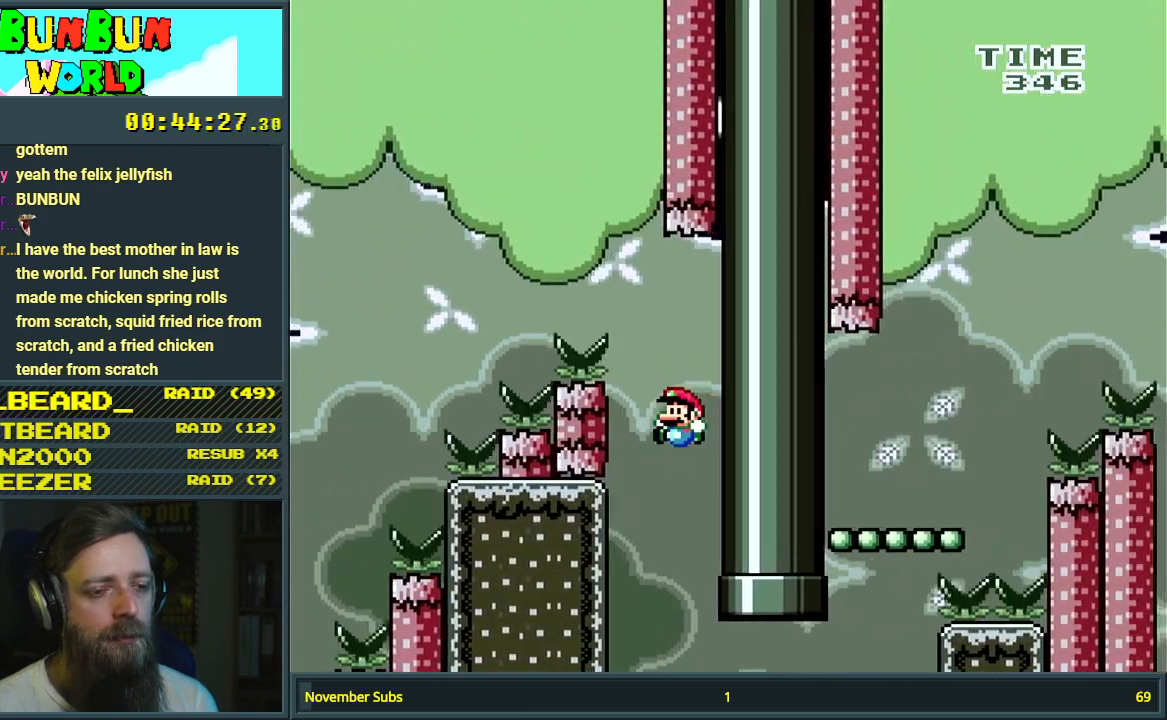
{"buttons": ["Y", "DPAD_RIGHT"], "events": [[50, "DPAD_RIGHT", "down"], [233, "B", "up"]]}
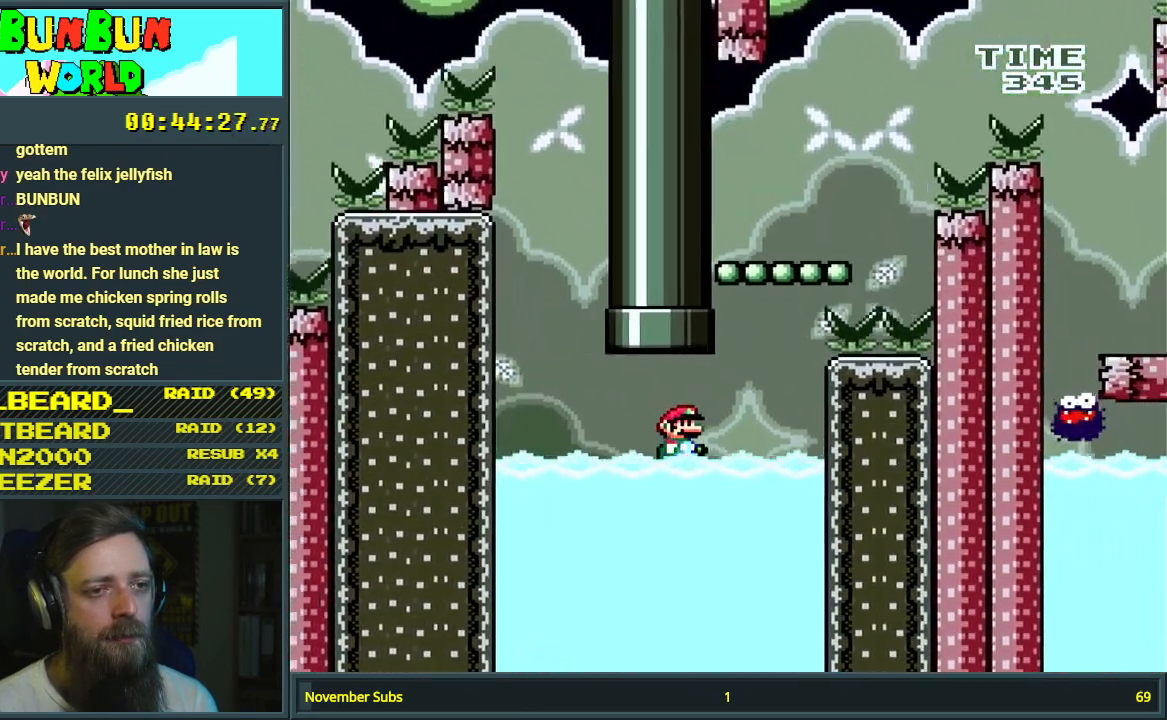
{"buttons": ["Y", "DPAD_RIGHT"], "events": [[17, "B", "down"], [117, "DPAD_RIGHT", "up"], [217, "DPAD_LEFT", "down"], [350, "DPAD_LEFT", "up"], [450, "B", "up"], [450, "DPAD_RIGHT", "down"]]}
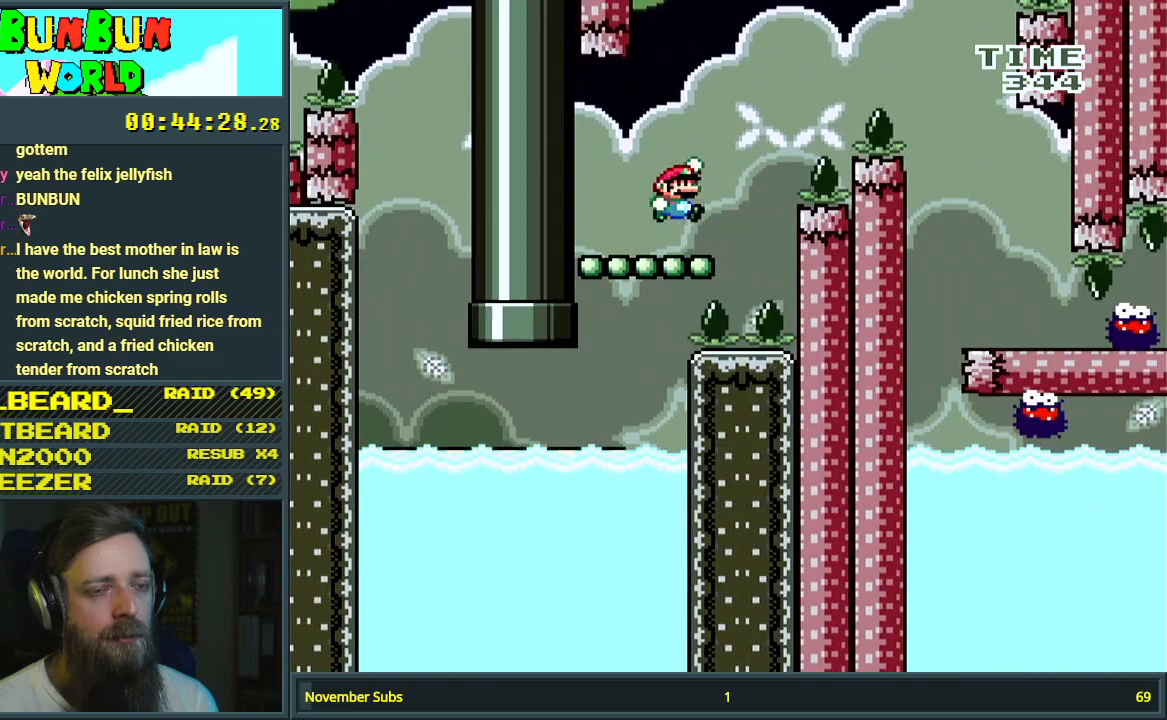
{"buttons": ["B", "Y", "DPAD_RIGHT"], "events": [[50, "DPAD_RIGHT", "up"], [167, "B", "down"], [333, "DPAD_RIGHT", "down"]]}
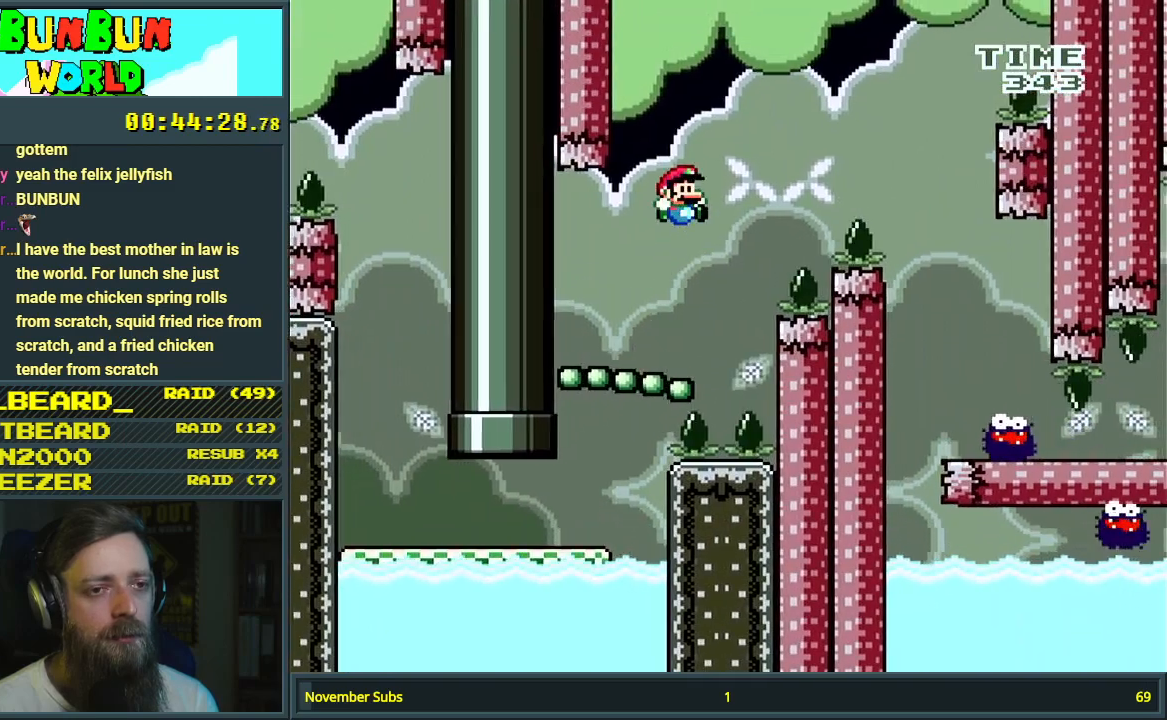
{"buttons": ["B", "Y"], "events": [[100, "B", "up"], [417, "B", "down"], [417, "DPAD_RIGHT", "up"]]}
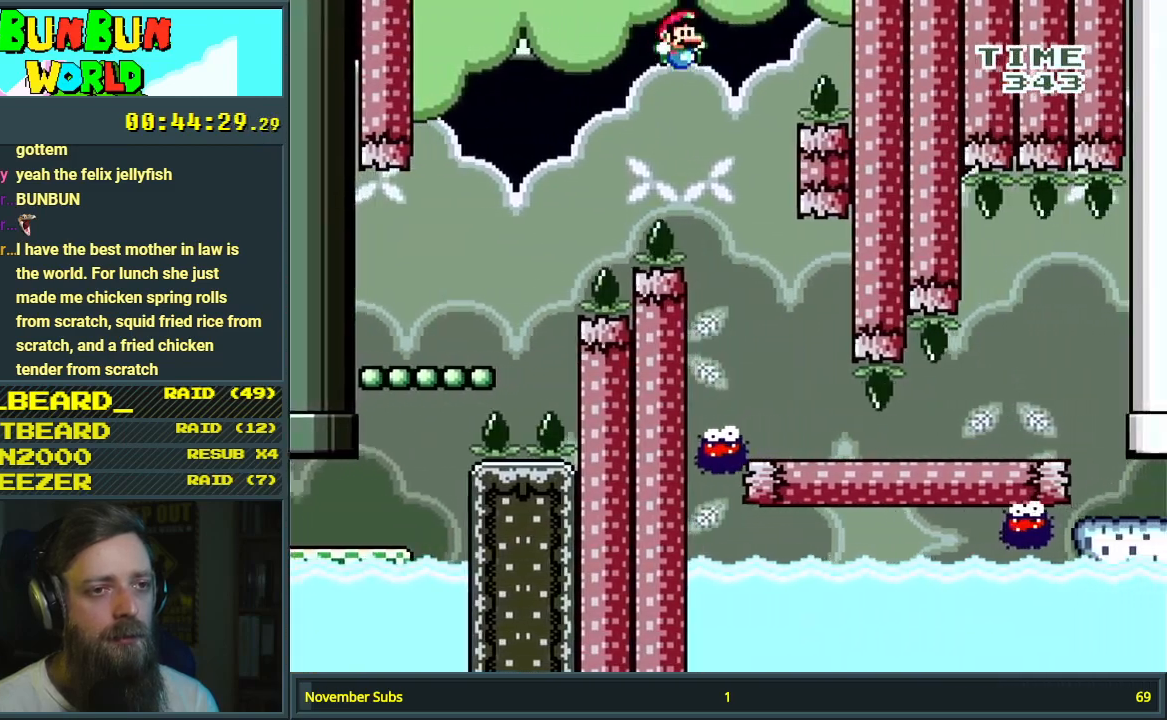
{"buttons": ["X"], "events": [[83, "DPAD_LEFT", "down"], [233, "DPAD_LEFT", "up"], [300, "DPAD_RIGHT", "down"], [350, "DPAD_RIGHT", "up"], [467, "B", "up"], [483, "X", "down"], [500, "Y", "up"]]}
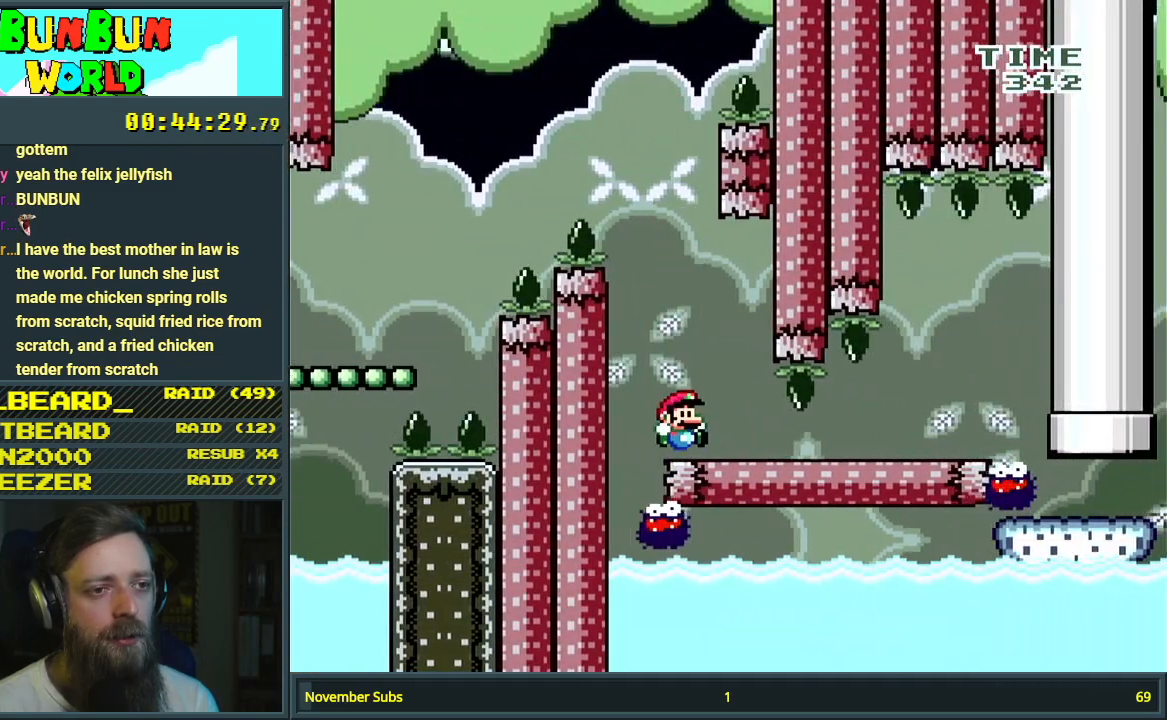
{"buttons": ["X"], "events": []}
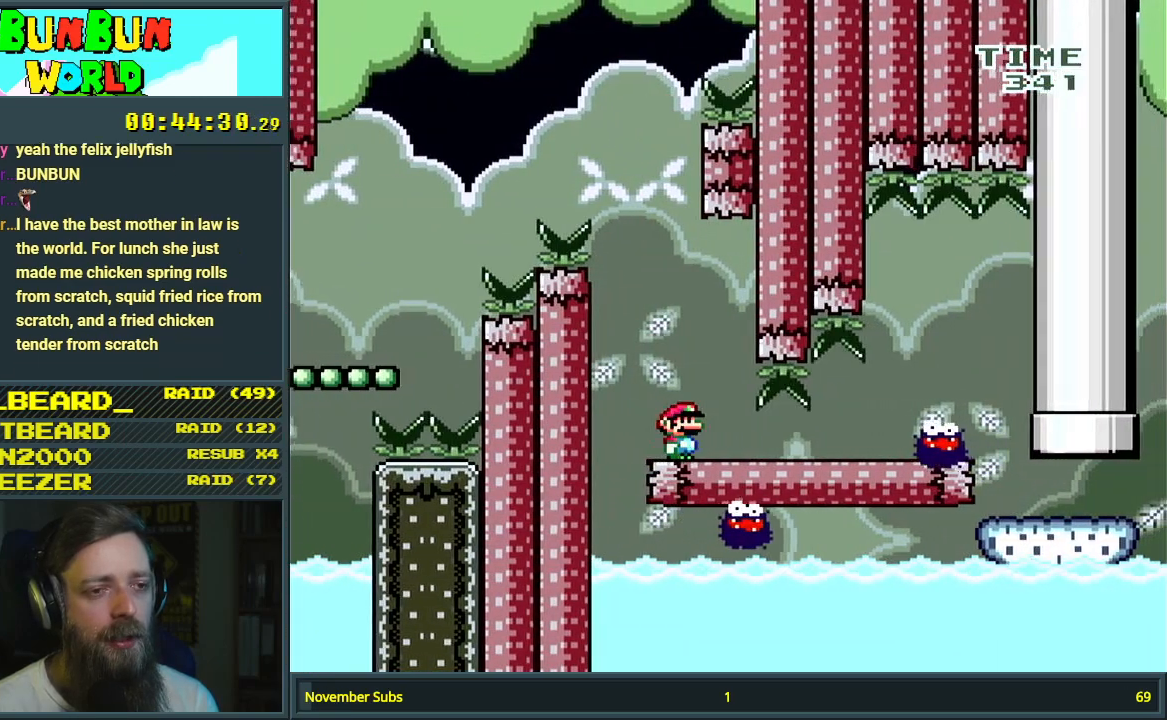
{"buttons": ["X"], "events": [[83, "DPAD_LEFT", "down"], [133, "DPAD_LEFT", "up"]]}
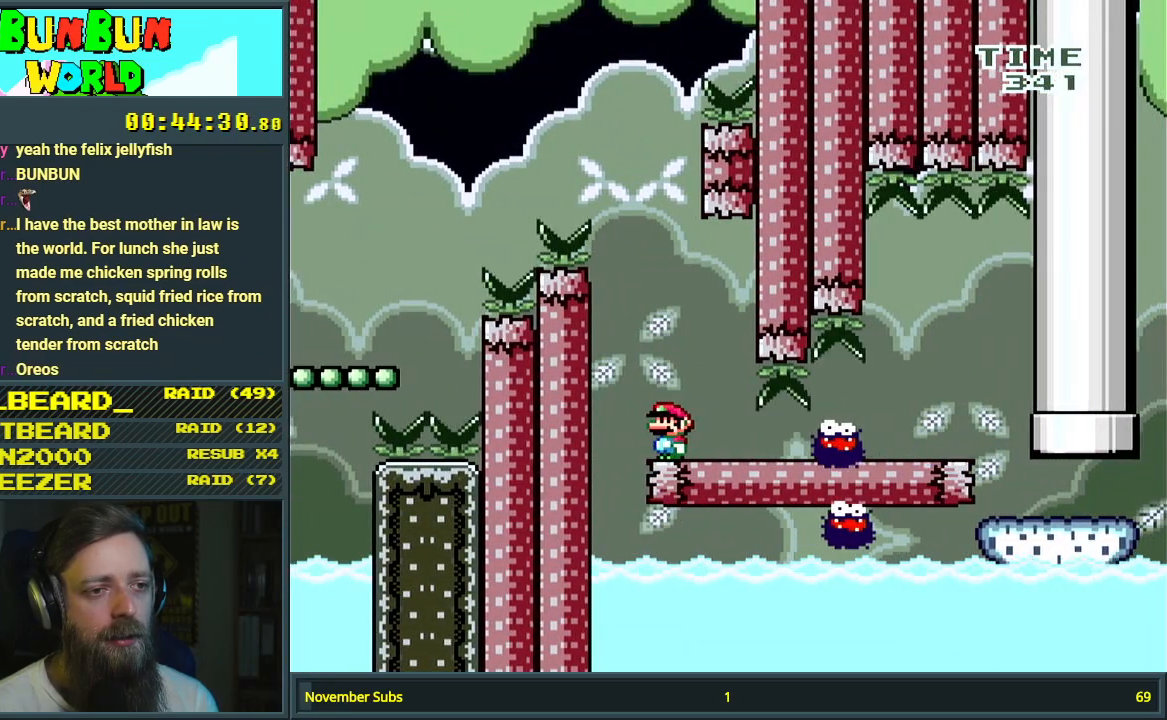
{"buttons": ["A", "X"], "events": [[417, "A", "down"]]}
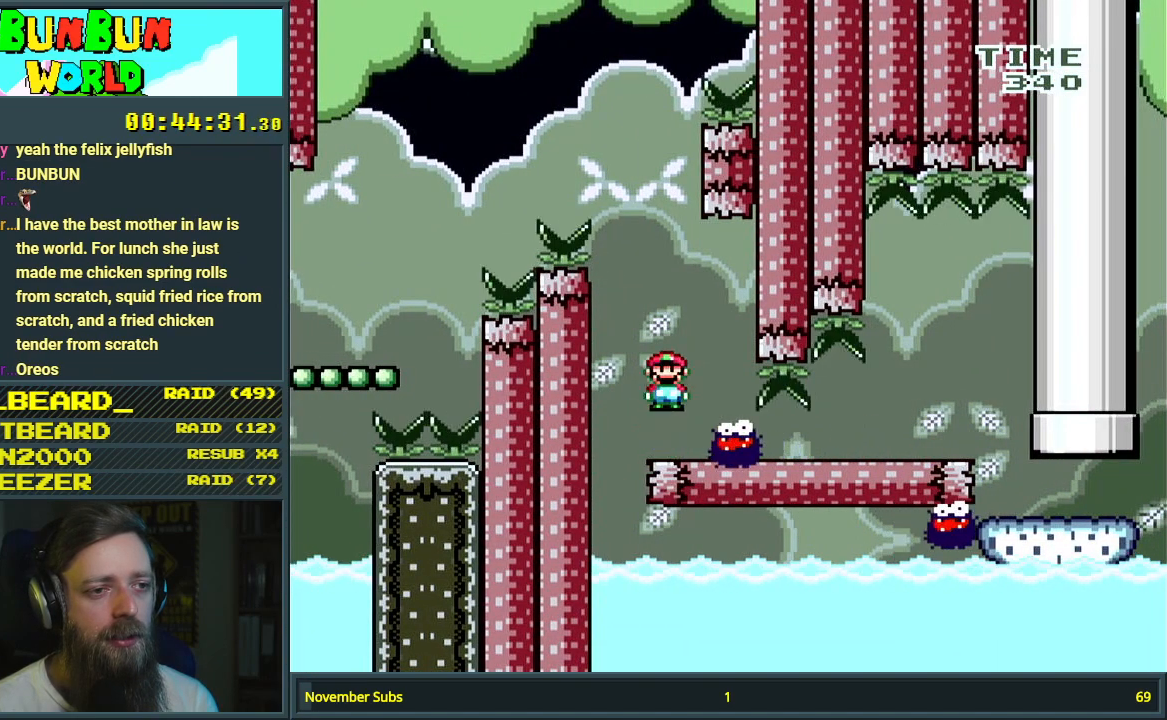
{"buttons": ["A", "X"], "events": []}
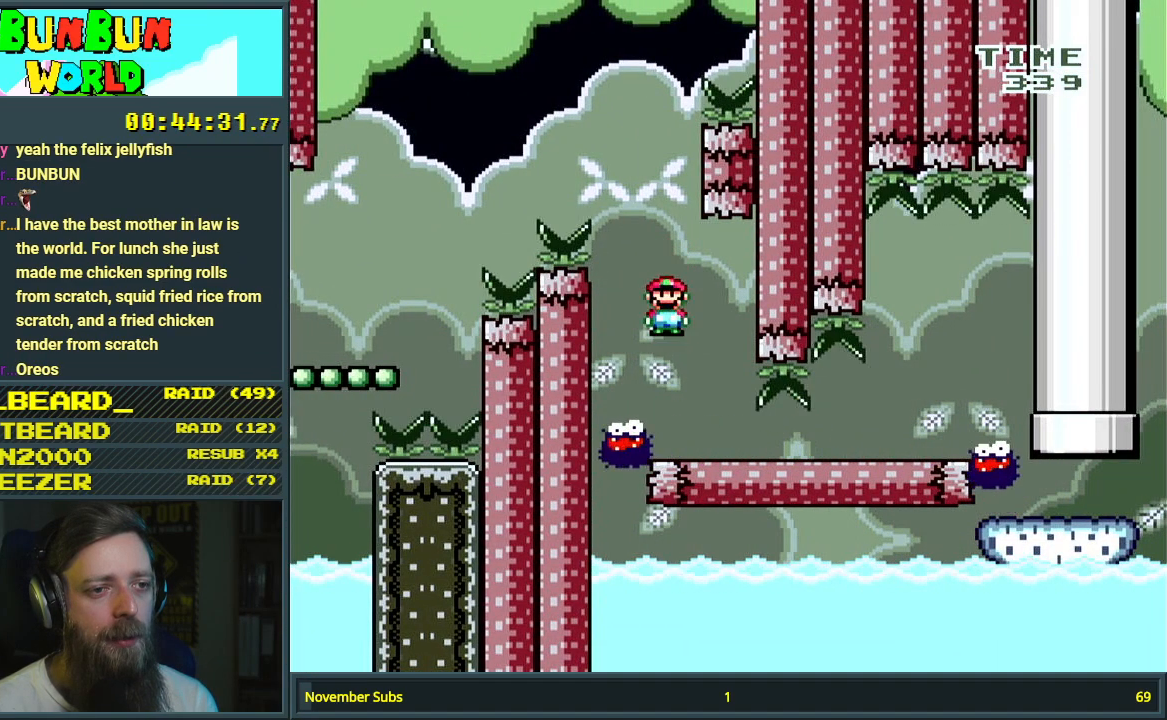
{"buttons": ["X"], "events": [[300, "A", "up"]]}
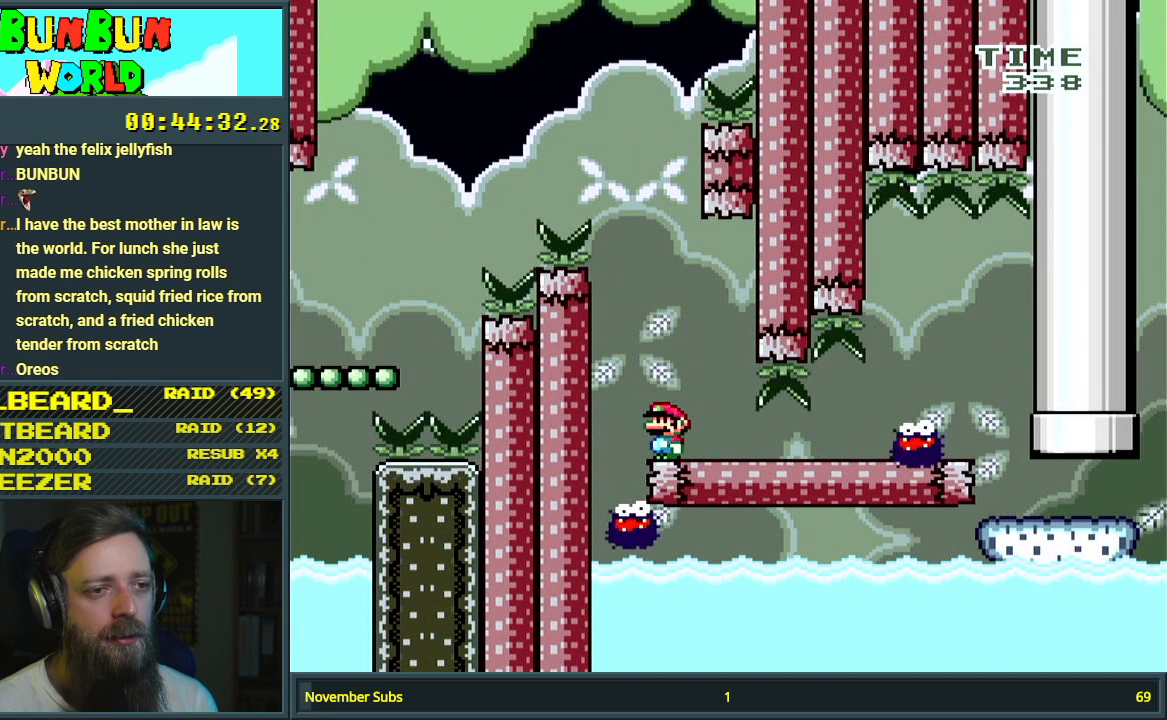
{"buttons": ["X"], "events": []}
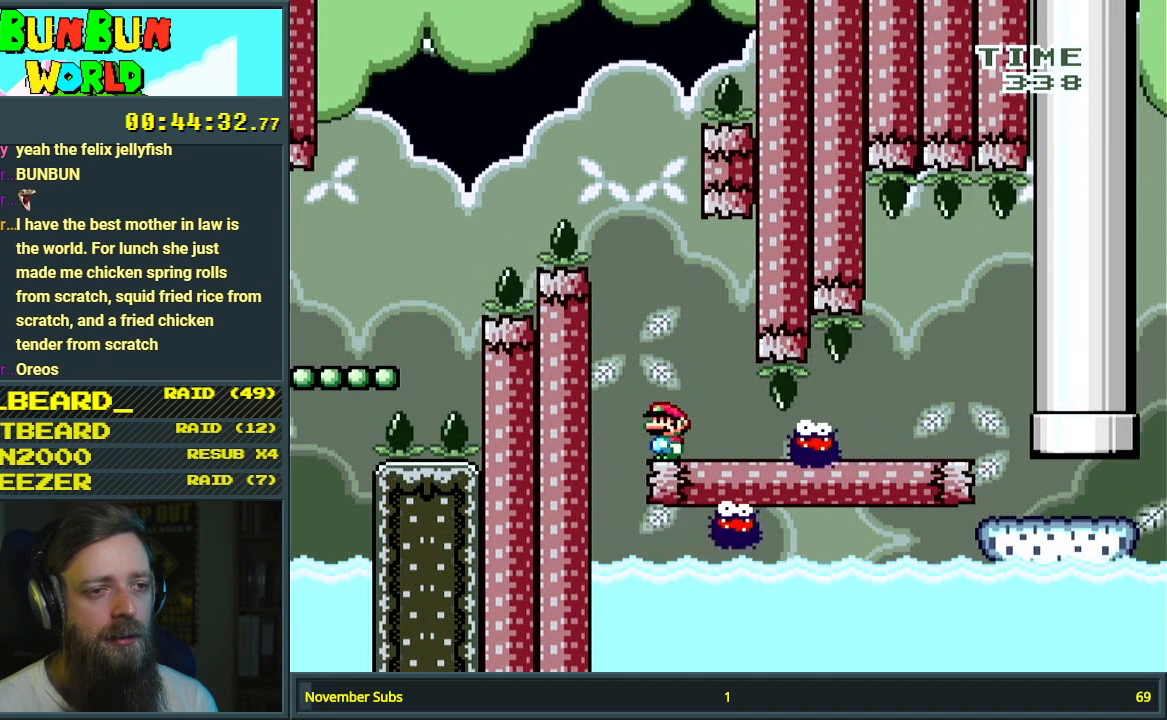
{"buttons": ["A", "X"], "events": [[250, "A", "down"]]}
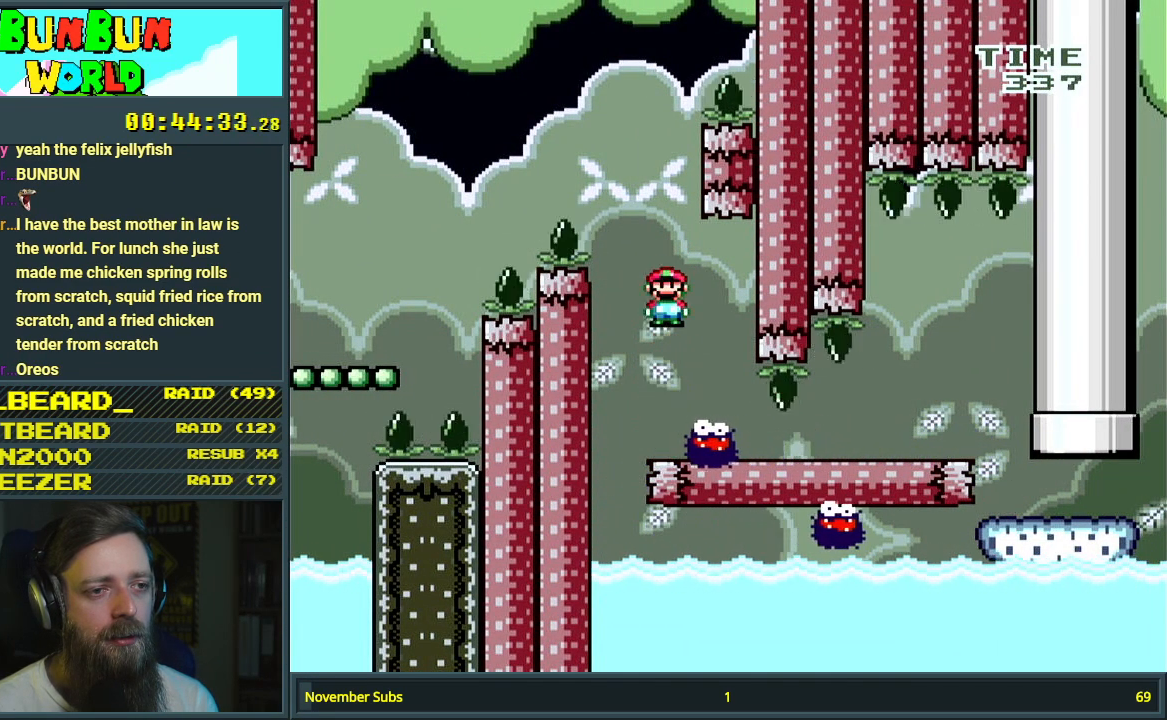
{"buttons": ["X", "DPAD_RIGHT"], "events": [[217, "A", "up"], [267, "DPAD_RIGHT", "down"]]}
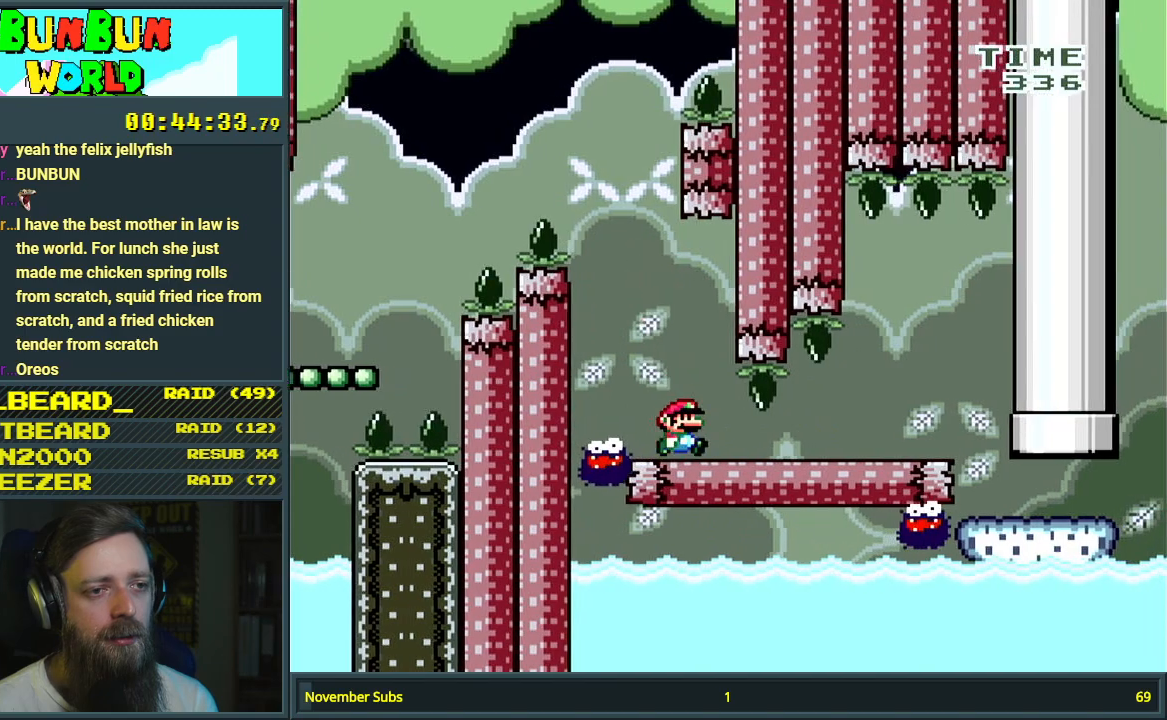
{"buttons": ["A", "X", "DPAD_RIGHT"], "events": [[433, "A", "down"]]}
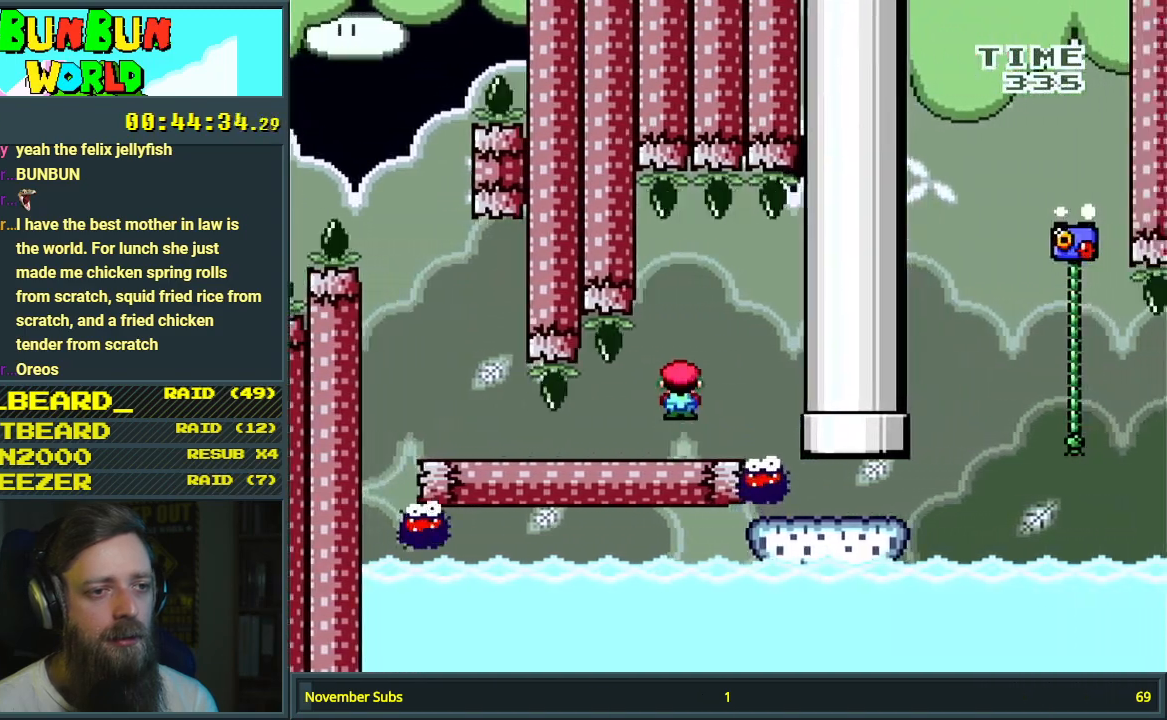
{"buttons": [], "events": [[17, "DPAD_RIGHT", "up"], [67, "A", "up"], [200, "A", "down"], [367, "A", "up"], [467, "X", "up"]]}
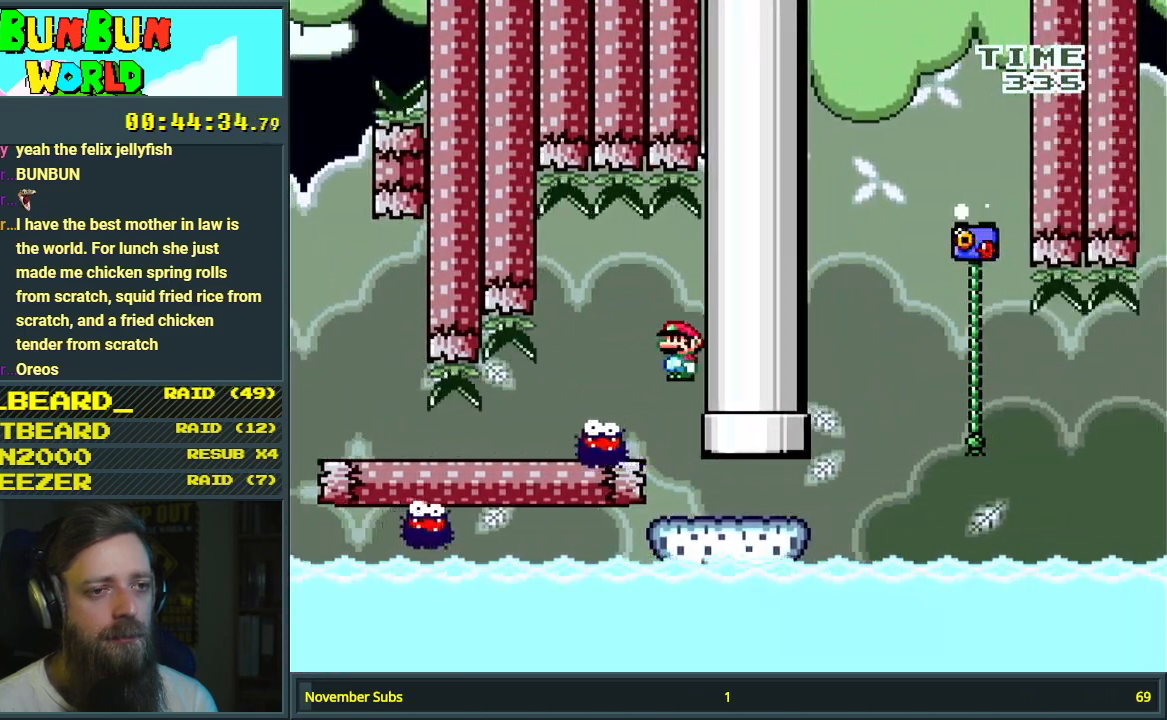
{"buttons": ["Y", "DPAD_RIGHT"], "events": [[17, "Y", "down"], [67, "DPAD_RIGHT", "down"]]}
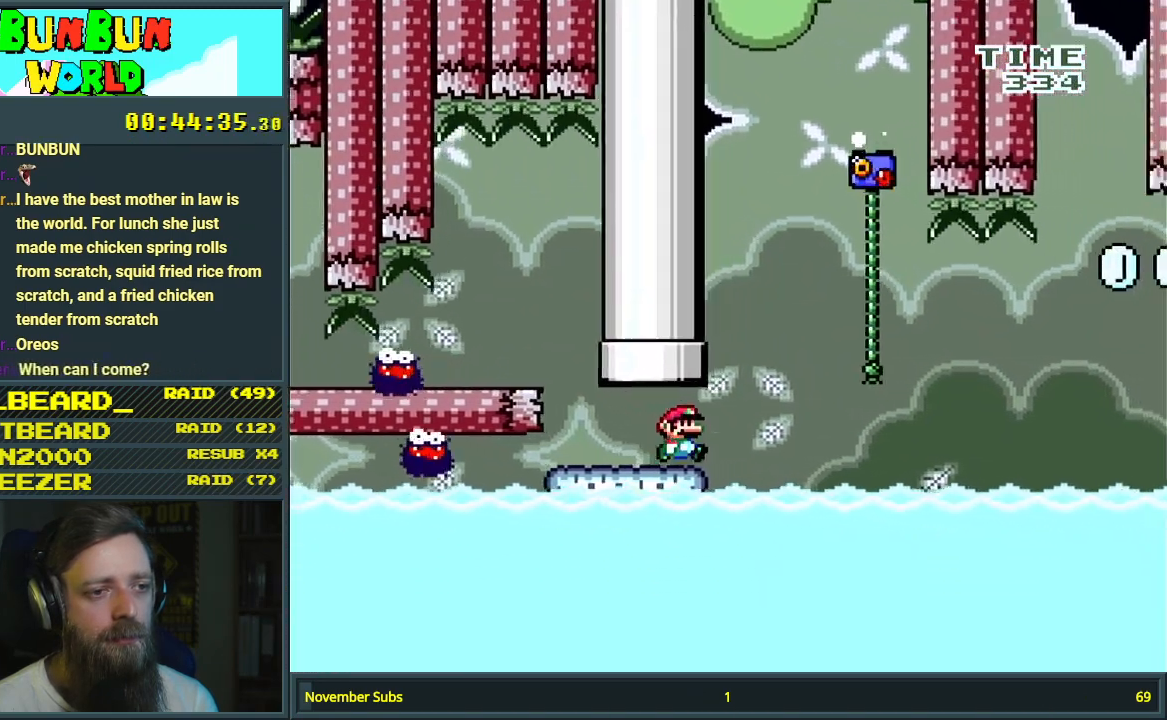
{"buttons": ["B", "Y", "DPAD_UP", "DPAD_RIGHT"], "events": [[50, "B", "down"], [133, "DPAD_RIGHT", "up"], [200, "DPAD_UP", "down"], [217, "DPAD_LEFT", "down"], [217, "DPAD_UP", "up"], [333, "DPAD_LEFT", "up"], [333, "DPAD_UP", "down"], [350, "DPAD_RIGHT", "down"], [350, "DPAD_UP", "up"], [500, "DPAD_UP", "down"]]}
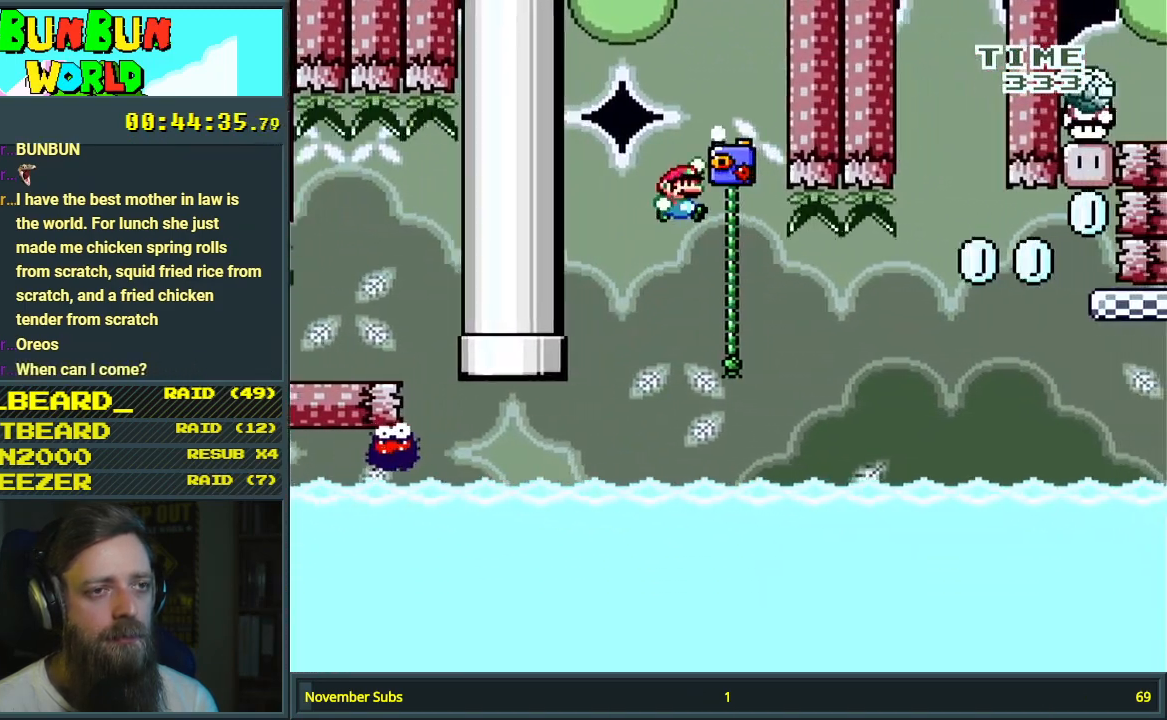
{"buttons": ["B", "Y", "DPAD_UP", "DPAD_RIGHT"], "events": [[17, "B", "up"], [450, "B", "down"]]}
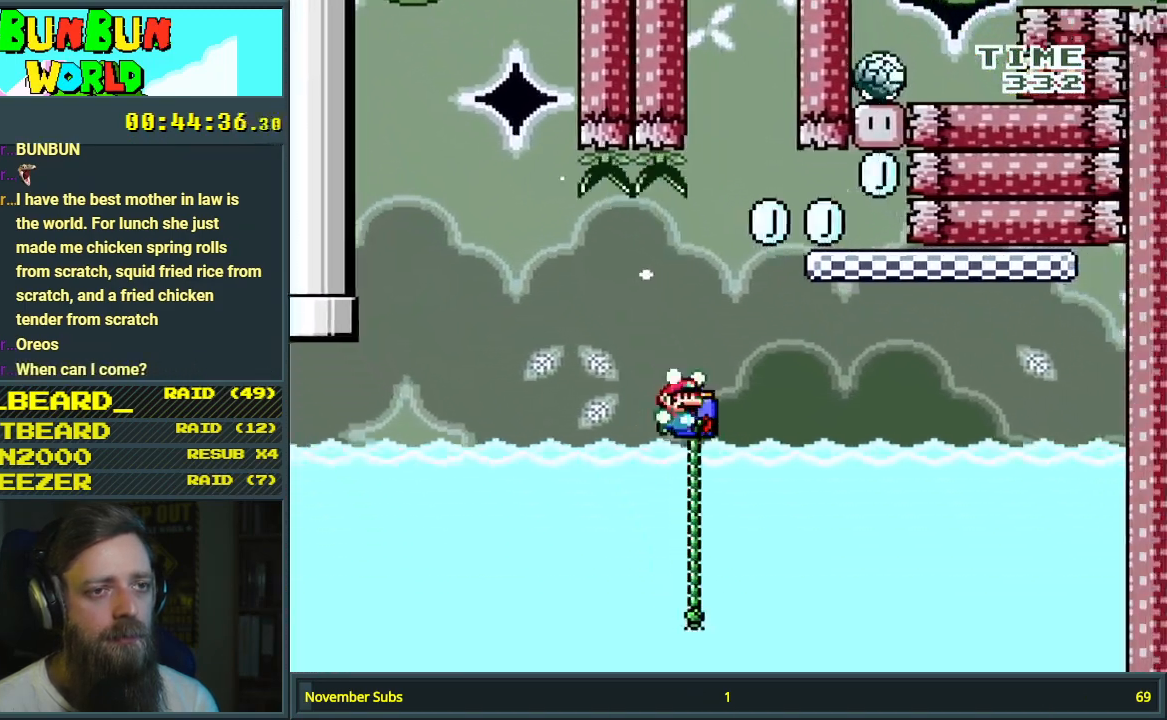
{"buttons": ["Y", "DPAD_UP", "DPAD_RIGHT"], "events": [[483, "B", "up"]]}
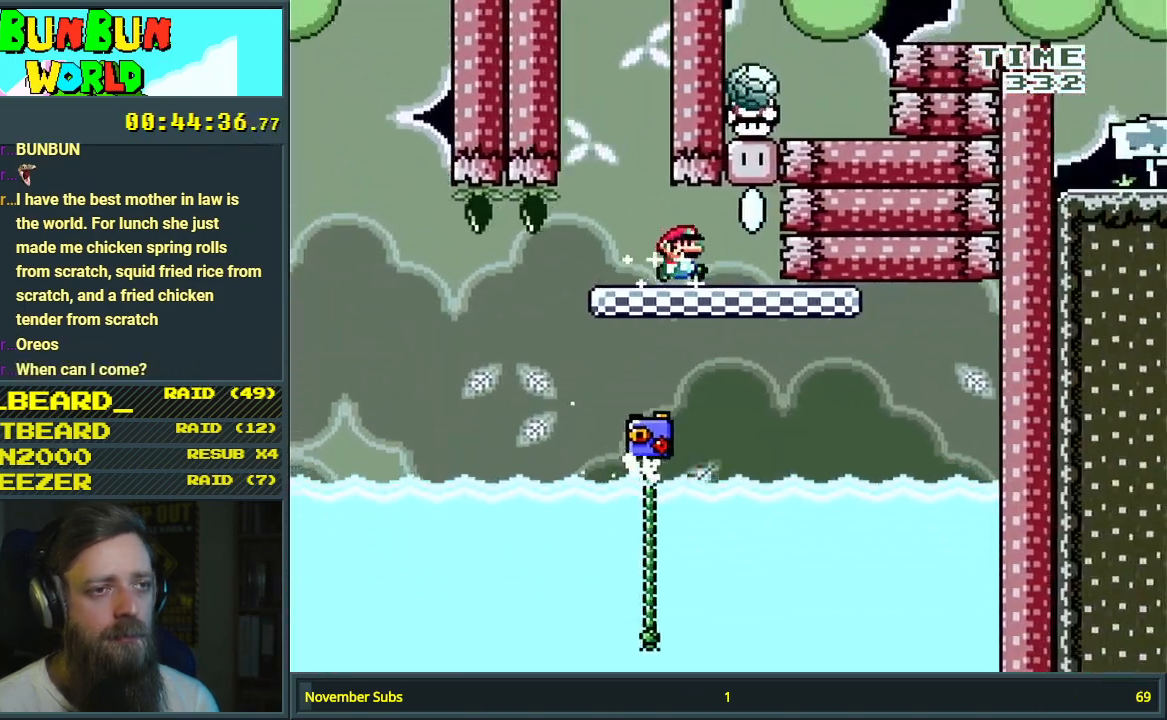
{"buttons": ["B", "Y", "DPAD_RIGHT"], "events": [[100, "B", "down"], [133, "DPAD_UP", "up"], [200, "DPAD_UP", "down"], [217, "DPAD_LEFT", "down"], [217, "DPAD_RIGHT", "up"], [217, "DPAD_UP", "up"], [267, "B", "up"], [333, "DPAD_LEFT", "up"], [367, "DPAD_RIGHT", "down"], [467, "B", "down"]]}